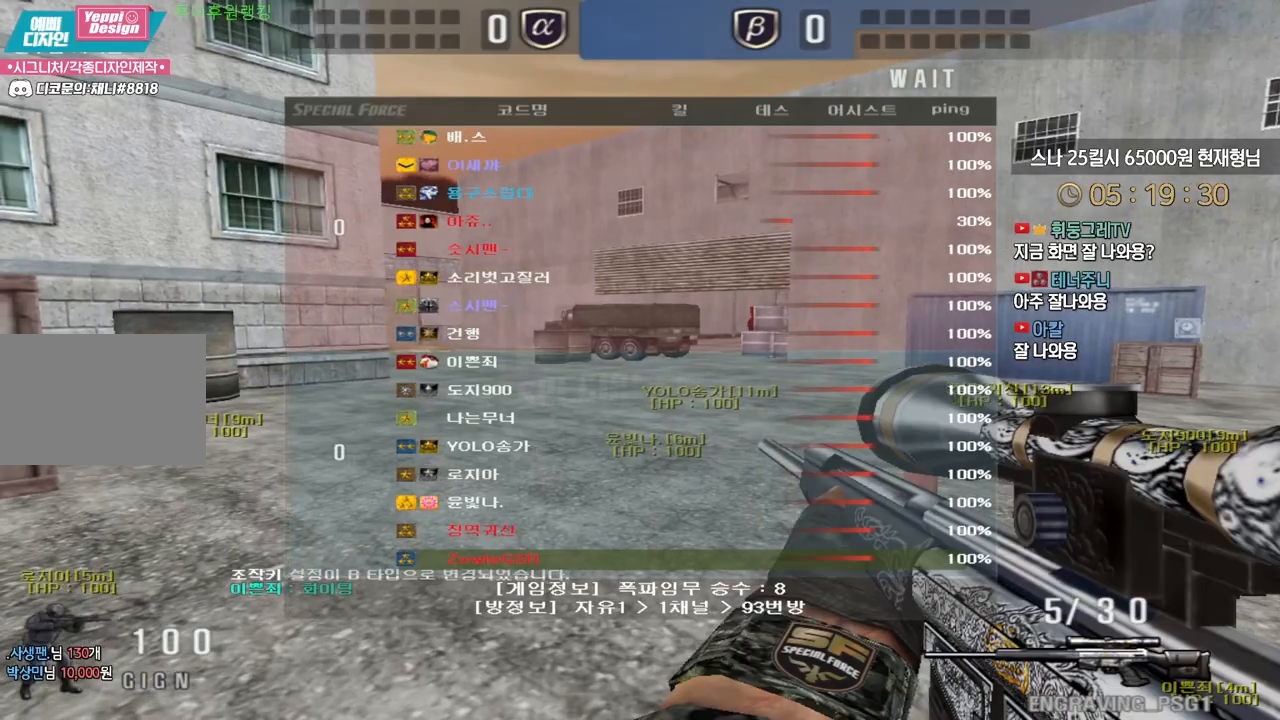
Gameplay with keyboard; each line is a JSON object with the keys held at the frame after it. "events" lists presses ("down") and releases ("up") of "a", "ctrl", "d", "e", "f", "q", "r", "s", "shift", "space", "tab" and "w" between this image and that frame as [ms after this image, input, new state], when the widget could be followed in between. No other keys are recorded. Mouse input is not recorded.
{"keys": [], "events": [[267, "w", "up"]]}
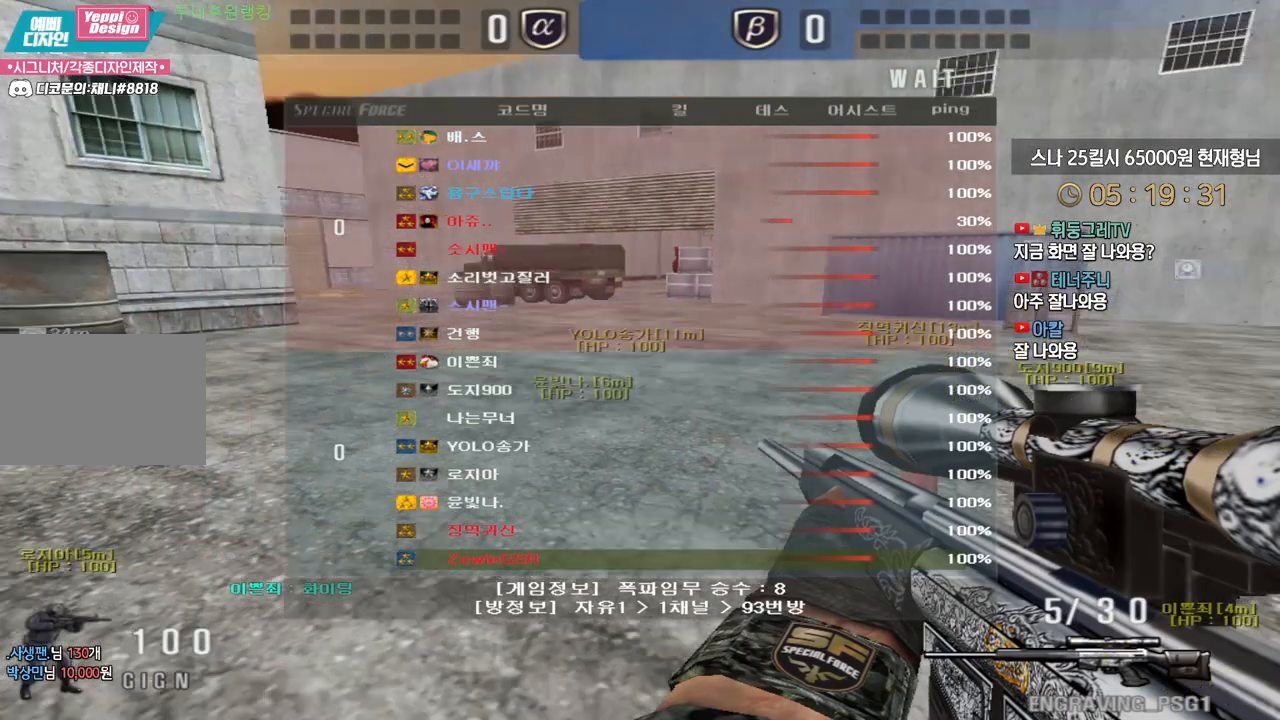
{"keys": [], "events": []}
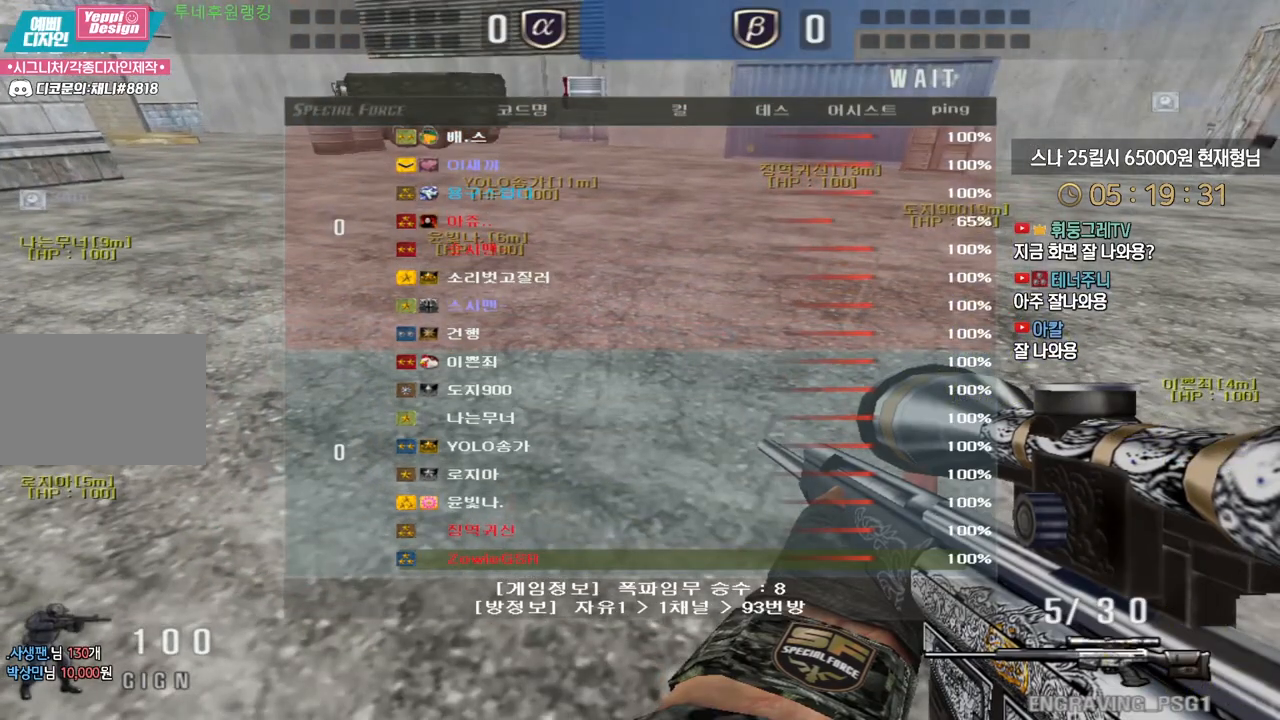
{"keys": [], "events": []}
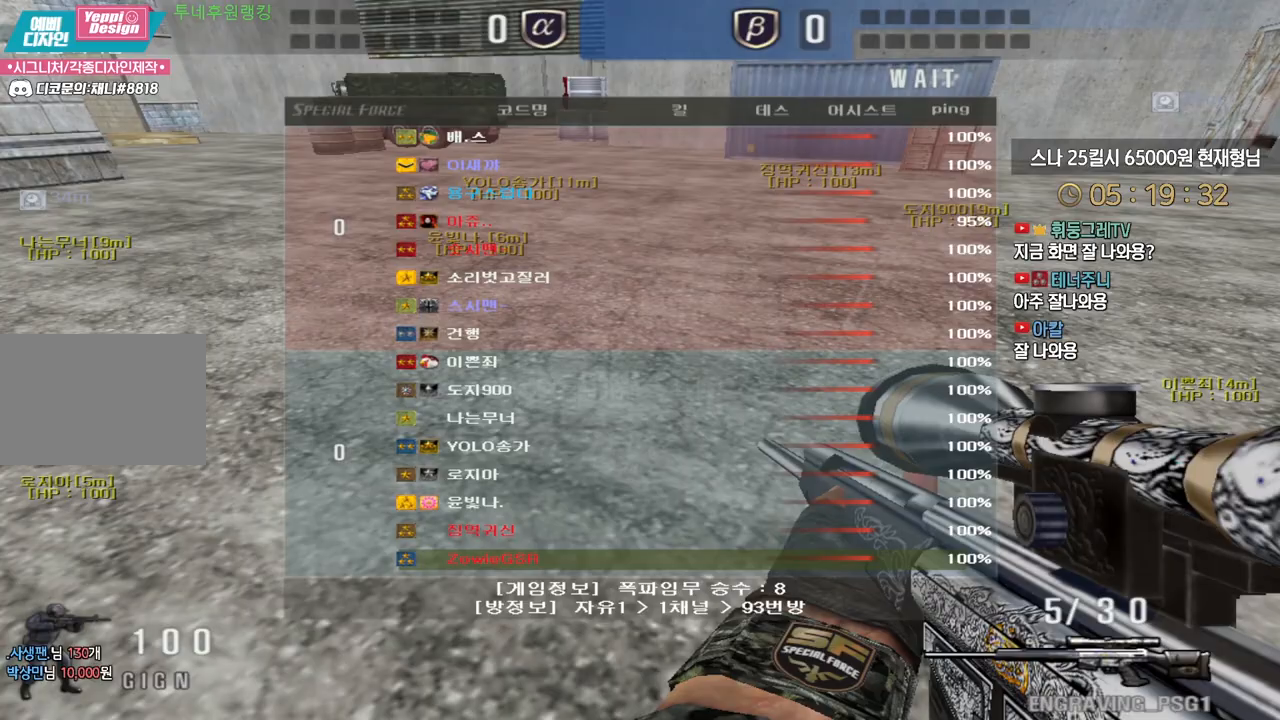
{"keys": [], "events": []}
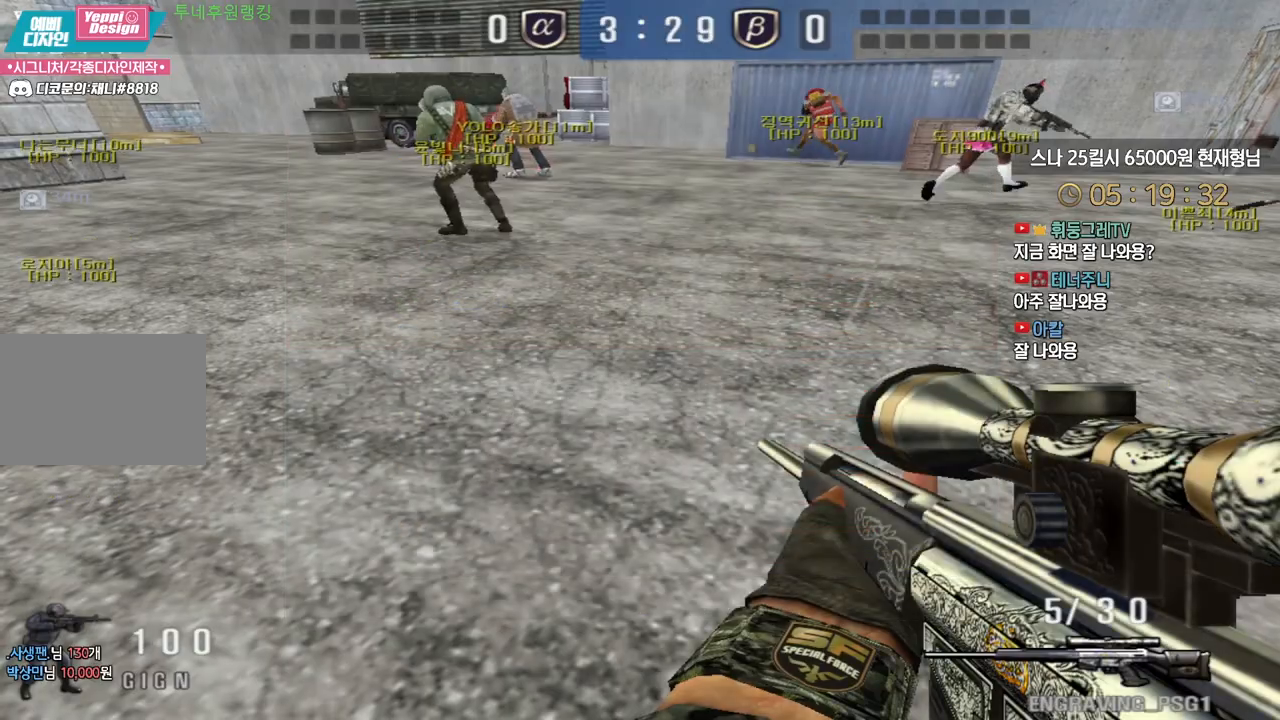
{"keys": ["d", "w"], "events": [[150, "w", "down"], [333, "d", "down"]]}
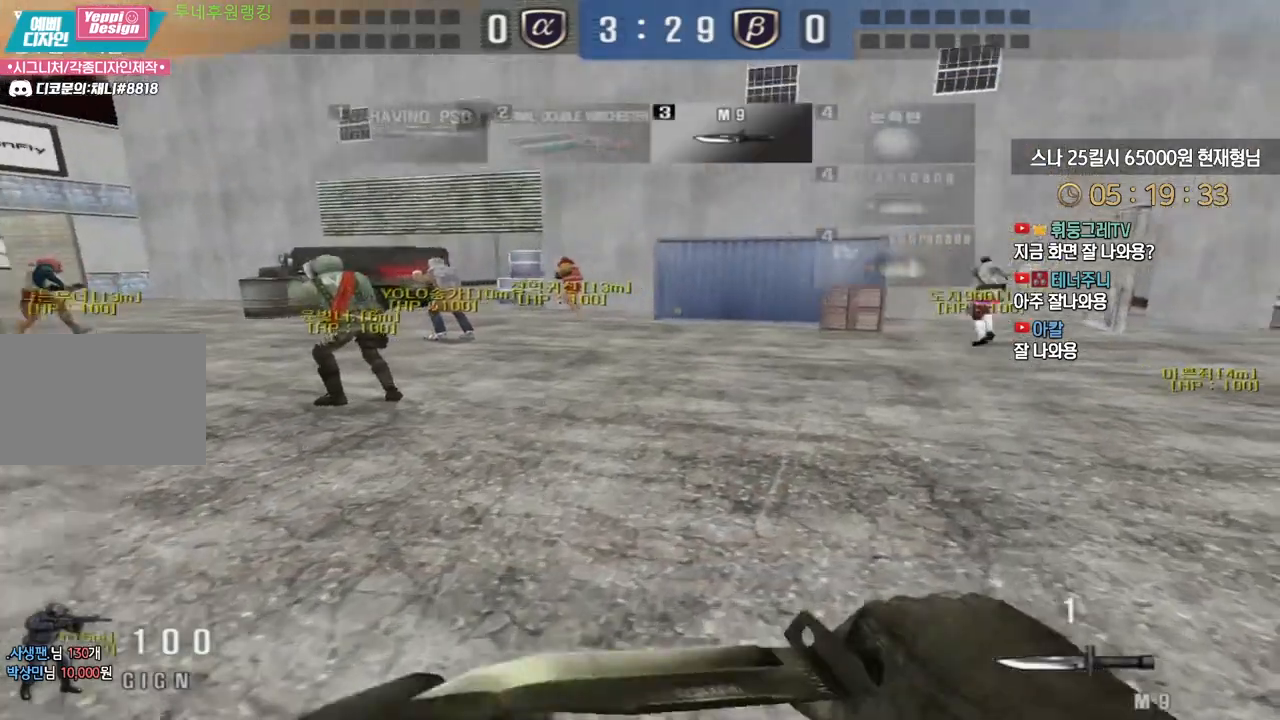
{"keys": ["ctrl"], "events": [[300, "ctrl", "down"], [317, "d", "up"], [317, "space", "down"], [317, "w", "up"], [383, "space", "up"]]}
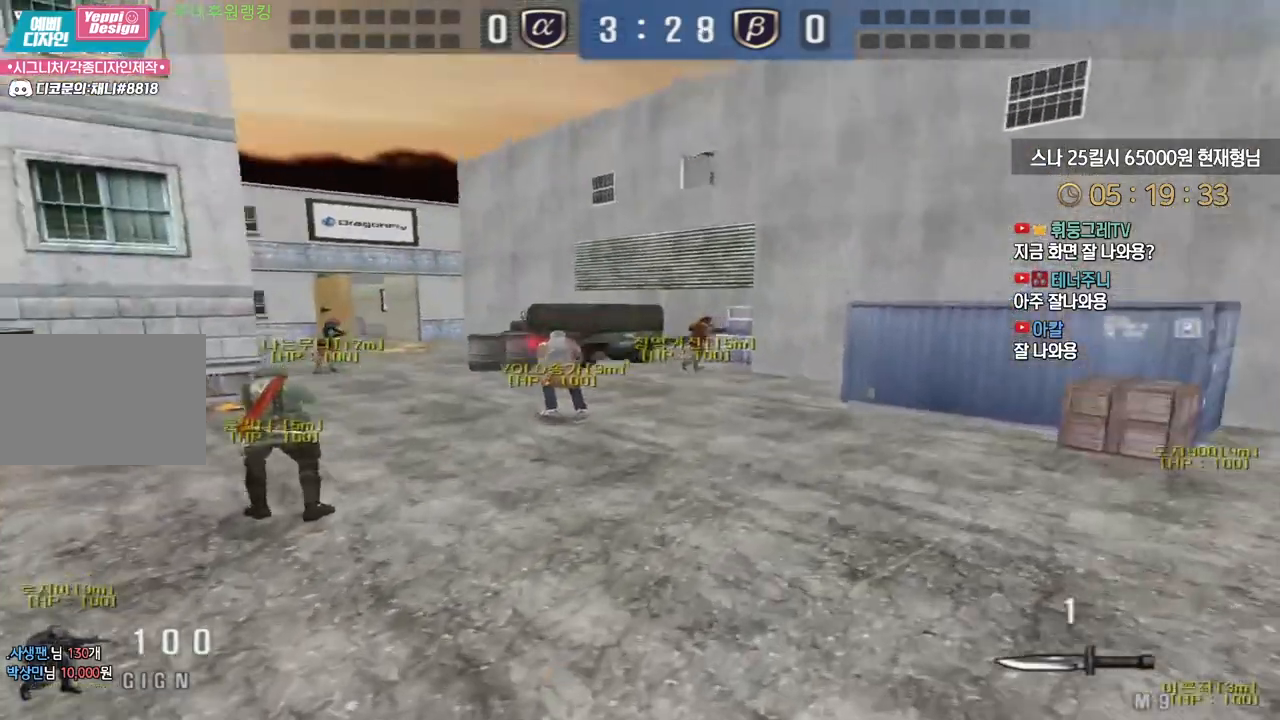
{"keys": ["d", "w"], "events": [[317, "ctrl", "up"], [333, "d", "down"], [333, "w", "down"]]}
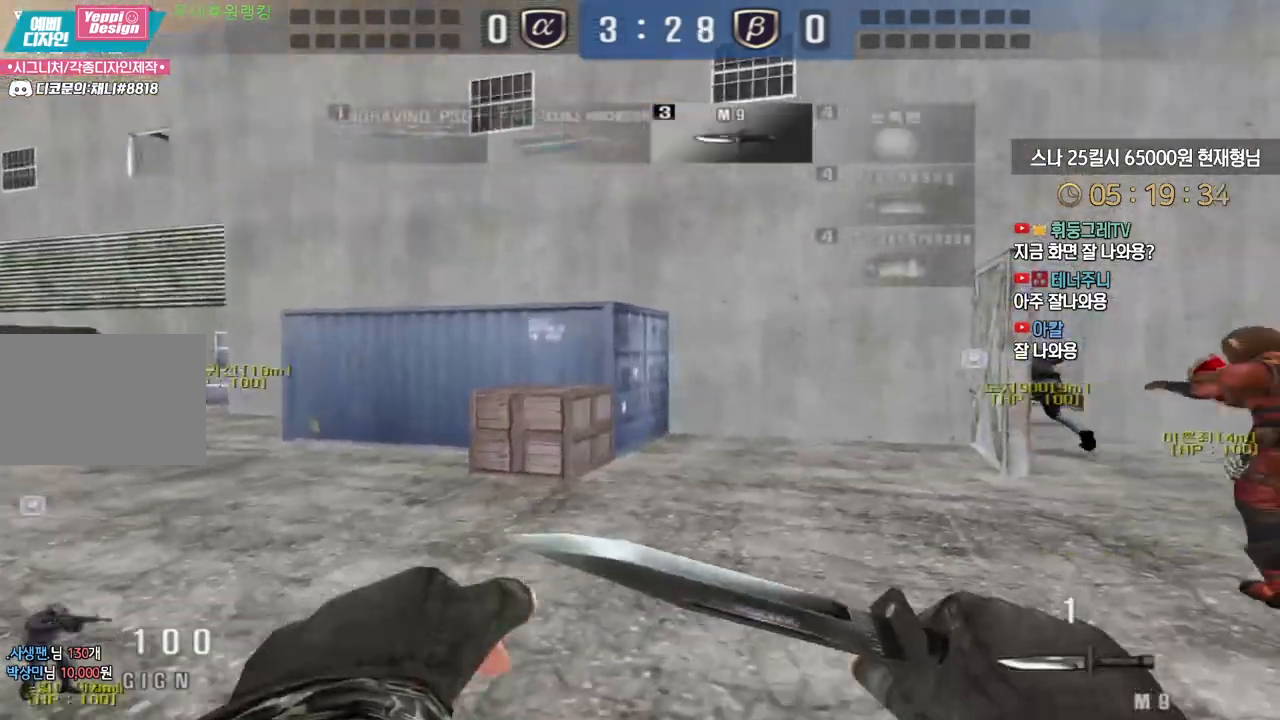
{"keys": ["d", "w"], "events": []}
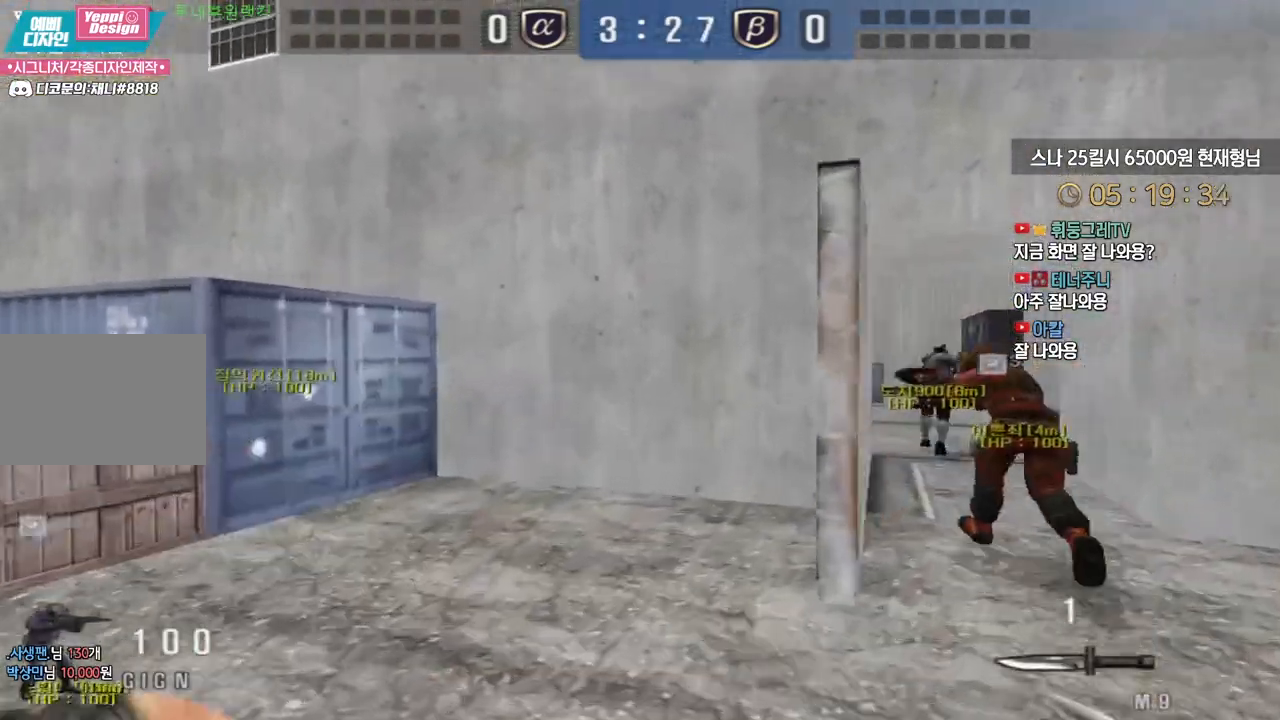
{"keys": ["d", "w"], "events": []}
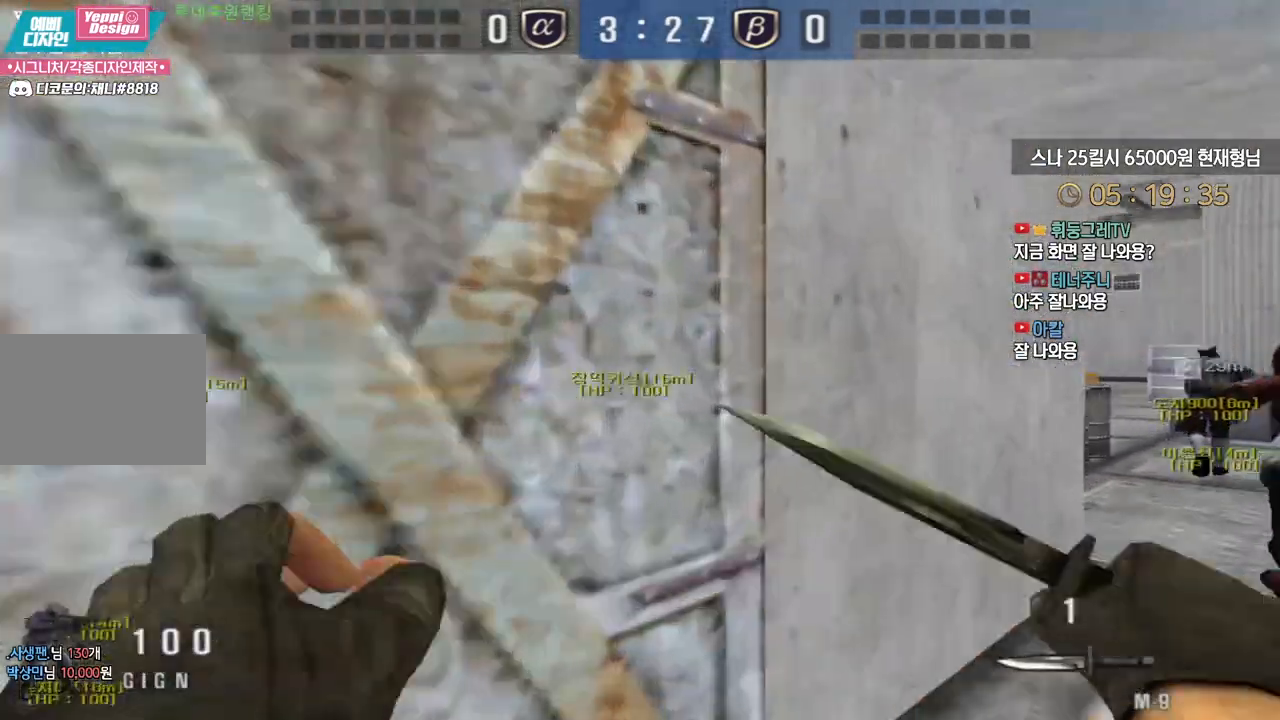
{"keys": ["d", "w"], "events": []}
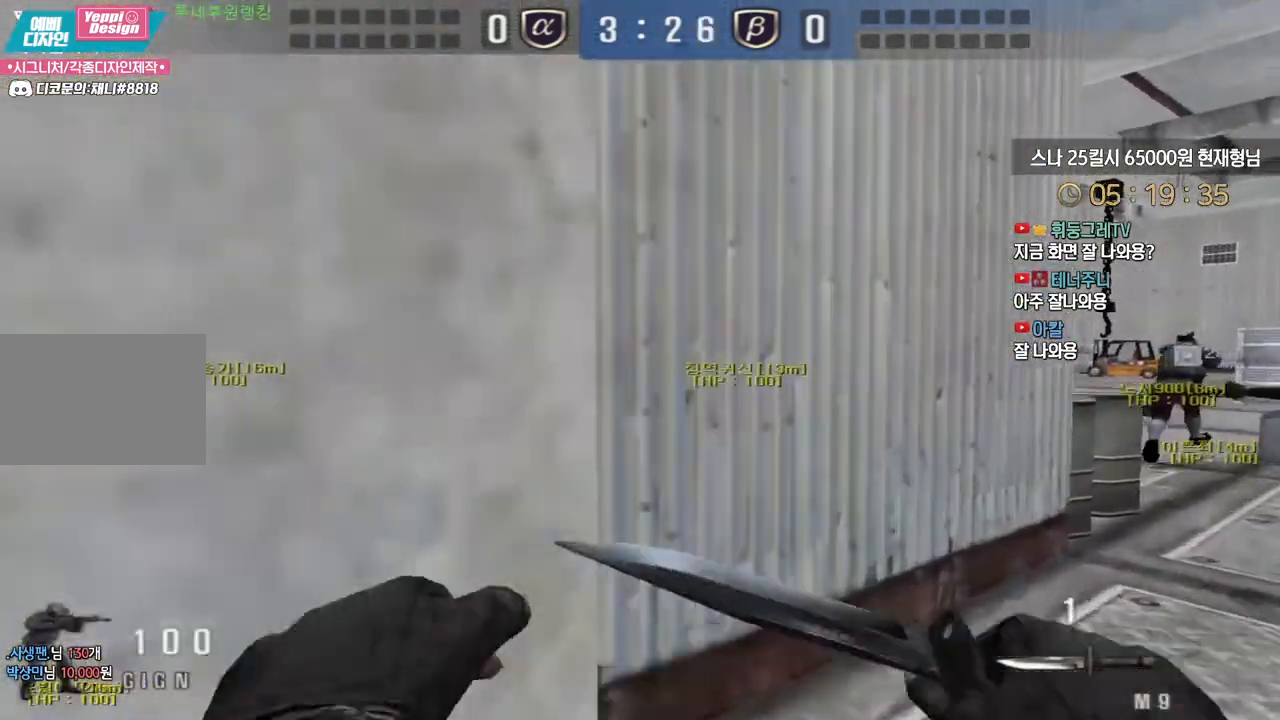
{"keys": ["d", "w"], "events": []}
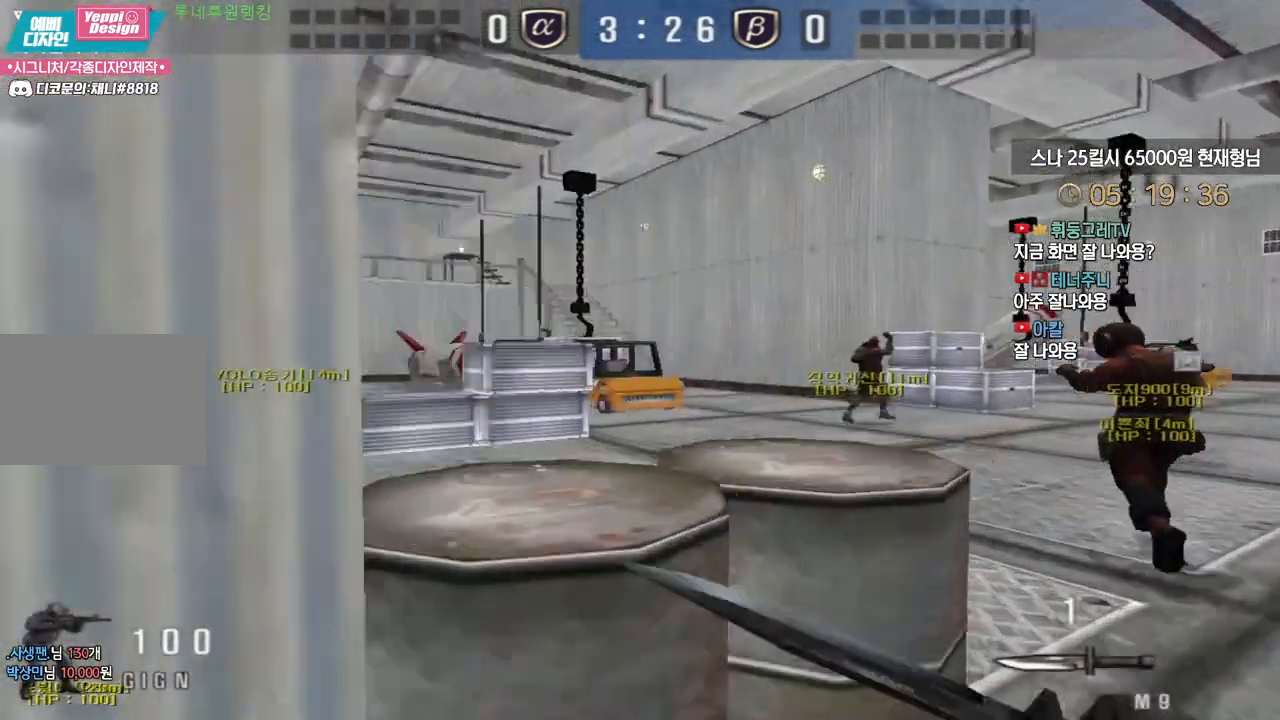
{"keys": ["d", "w"], "events": []}
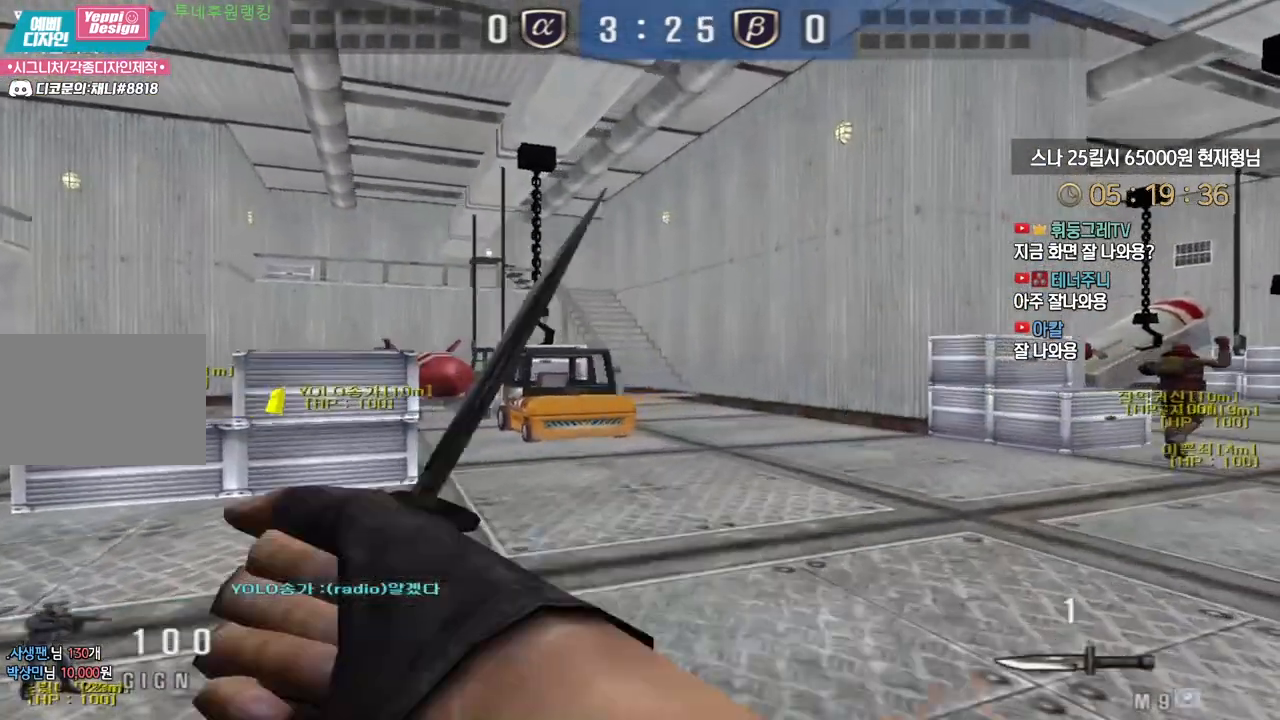
{"keys": ["d", "w"], "events": []}
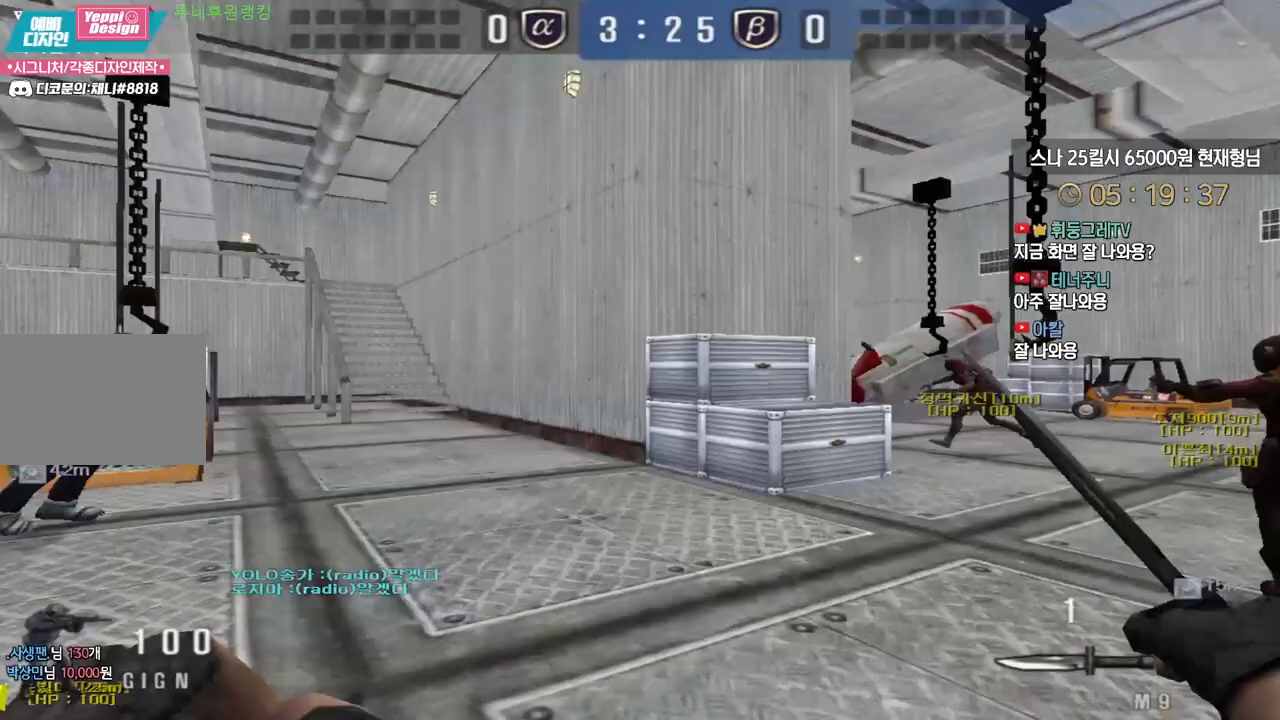
{"keys": ["a", "w"], "events": [[33, "ctrl", "down"], [33, "space", "down"], [50, "d", "up"], [50, "w", "up"], [117, "ctrl", "up"], [117, "space", "up"], [133, "w", "down"], [150, "d", "down"], [317, "d", "up"], [333, "a", "down"]]}
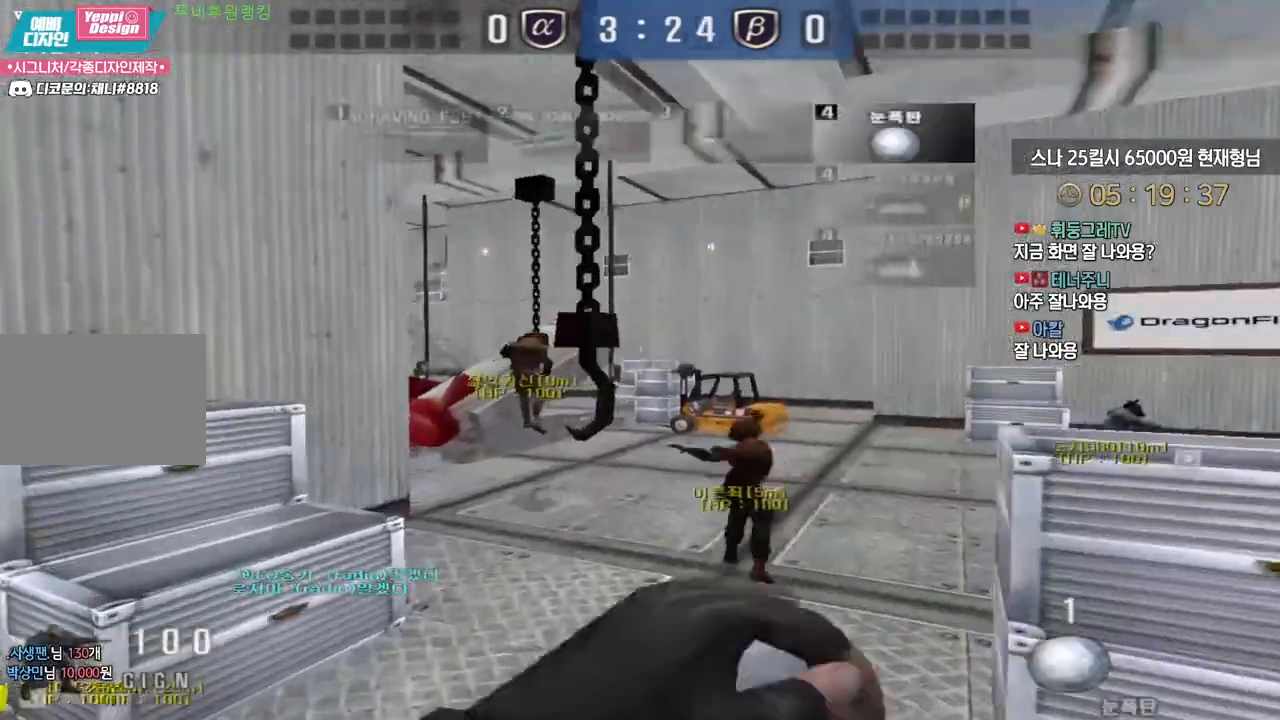
{"keys": ["a", "w"], "events": []}
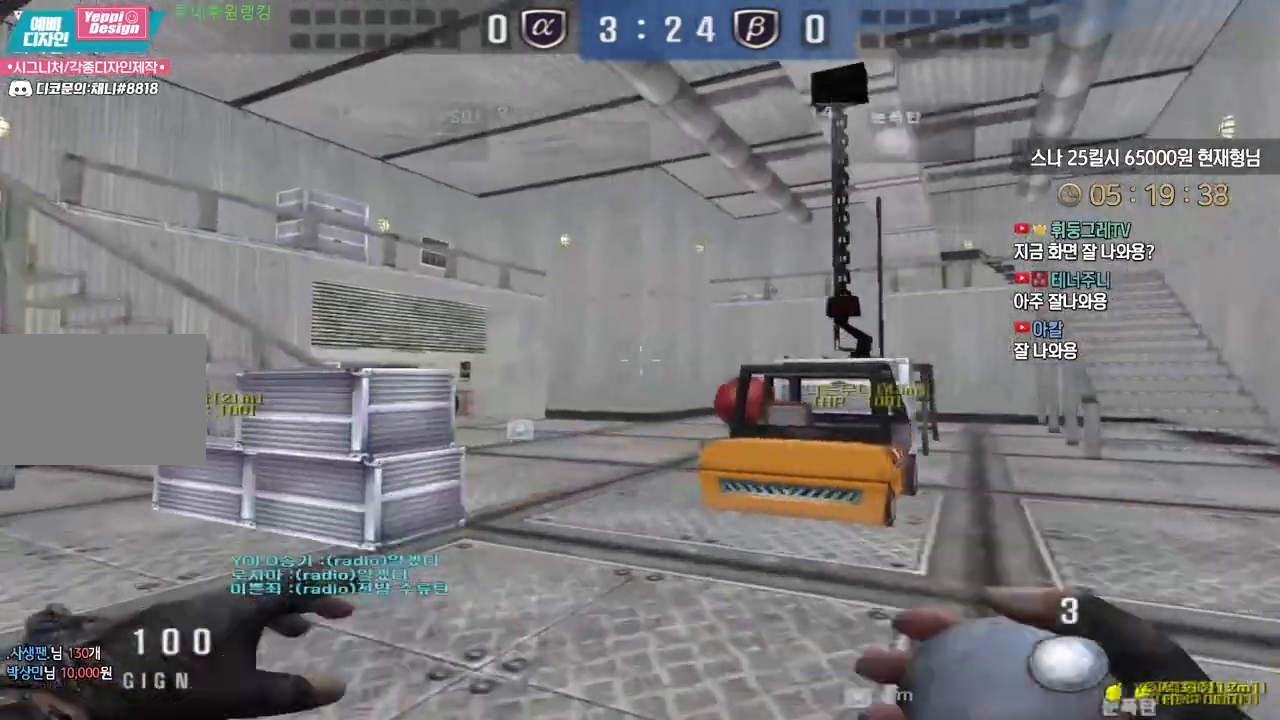
{"keys": ["a", "w"], "events": [[50, "f", "down"], [83, "f", "up"]]}
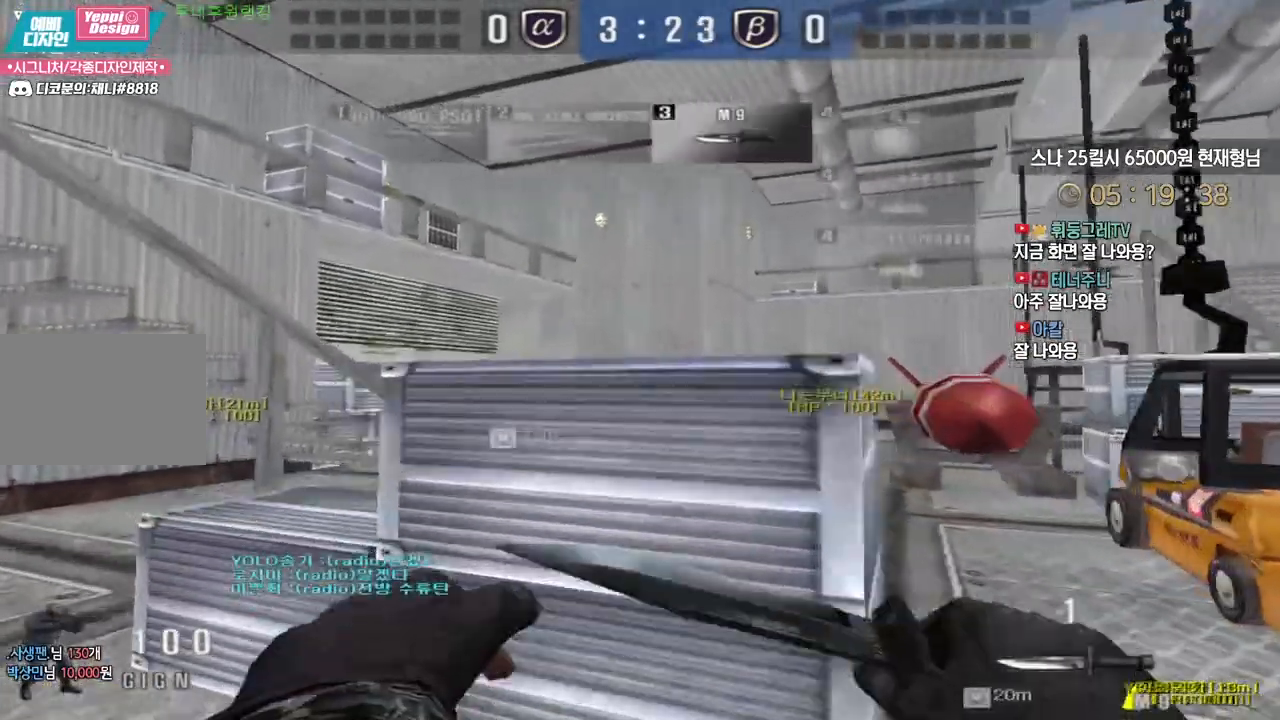
{"keys": ["d", "w"], "events": [[350, "a", "up"], [350, "d", "down"]]}
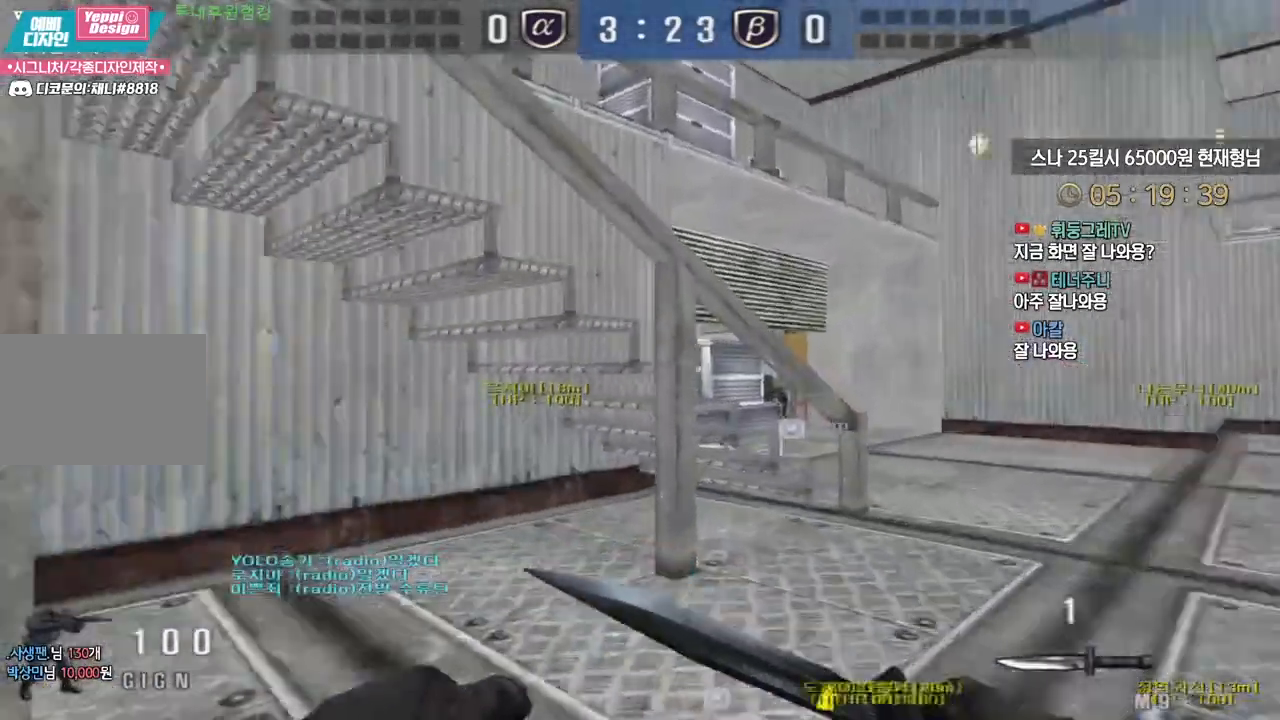
{"keys": ["d", "w"], "events": []}
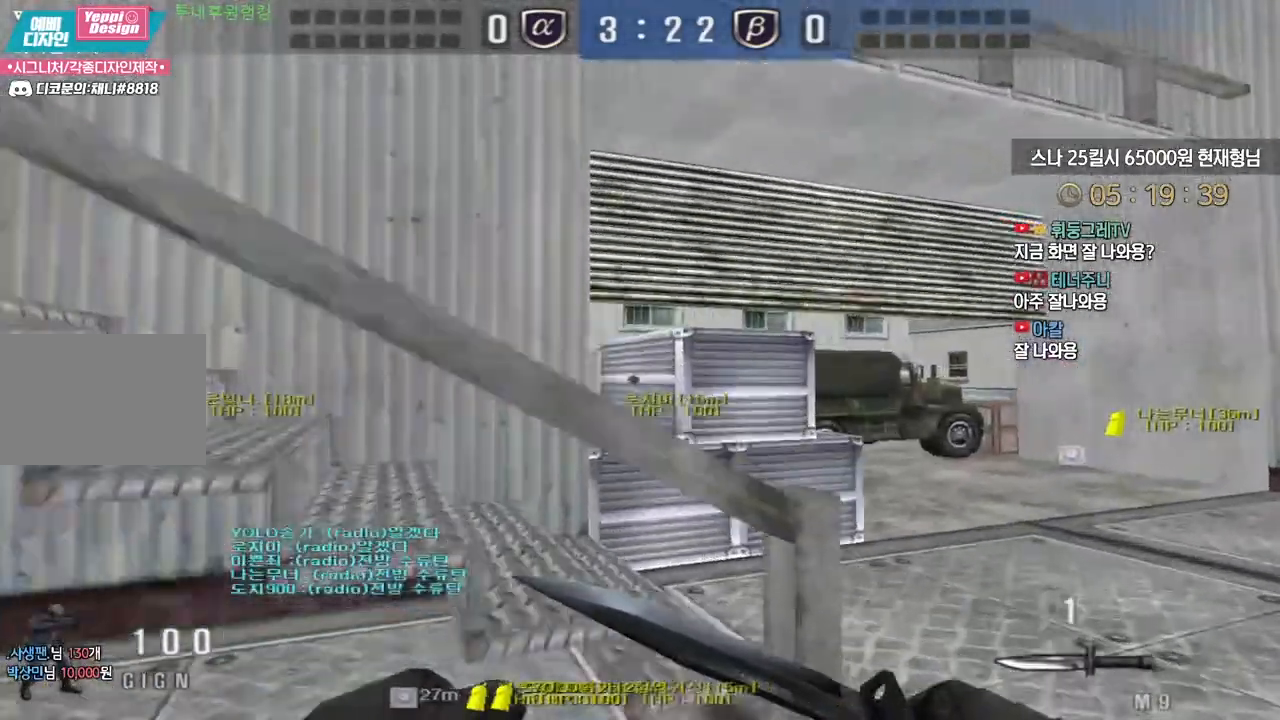
{"keys": ["d", "w"], "events": []}
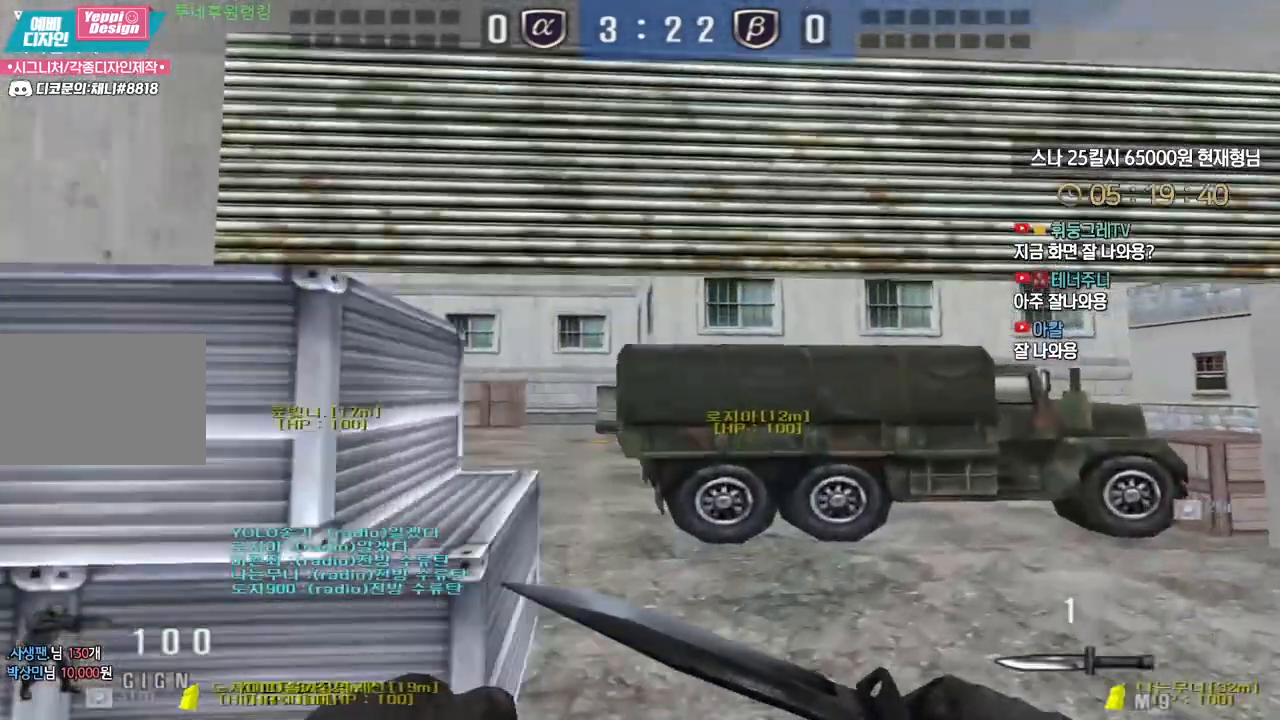
{"keys": ["a", "w"], "events": [[200, "a", "down"], [200, "d", "up"]]}
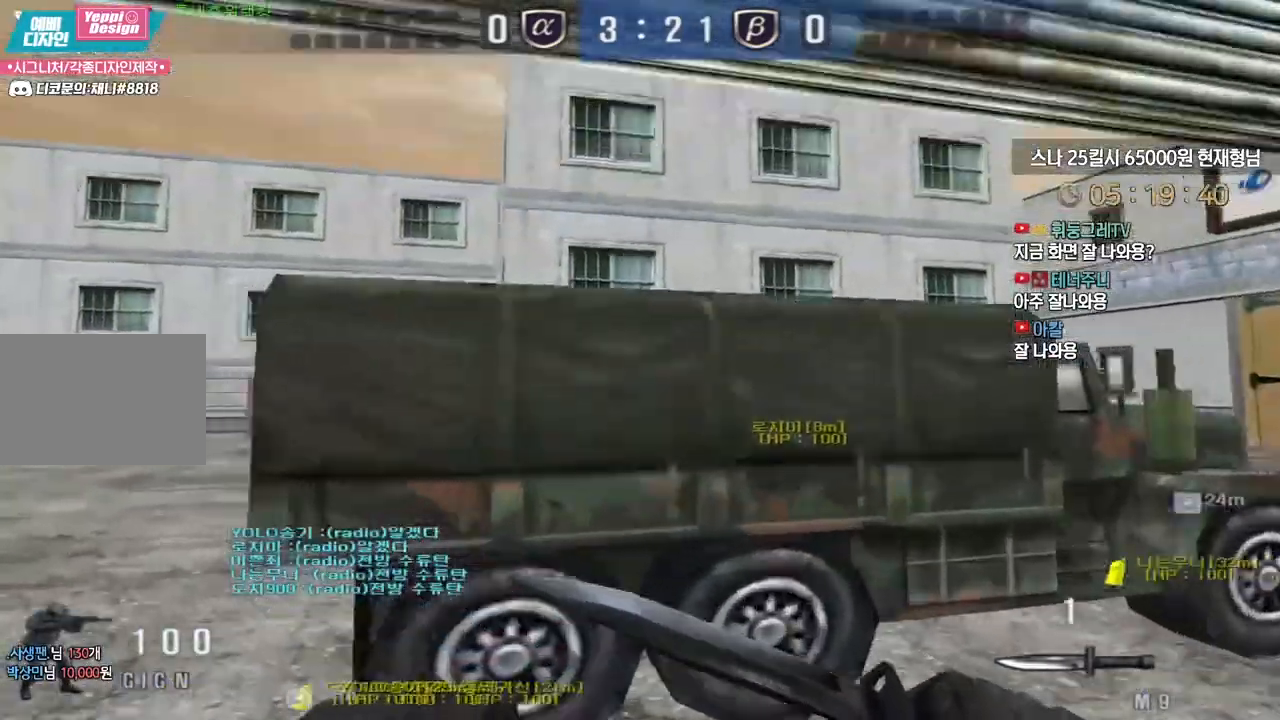
{"keys": ["a", "w"], "events": []}
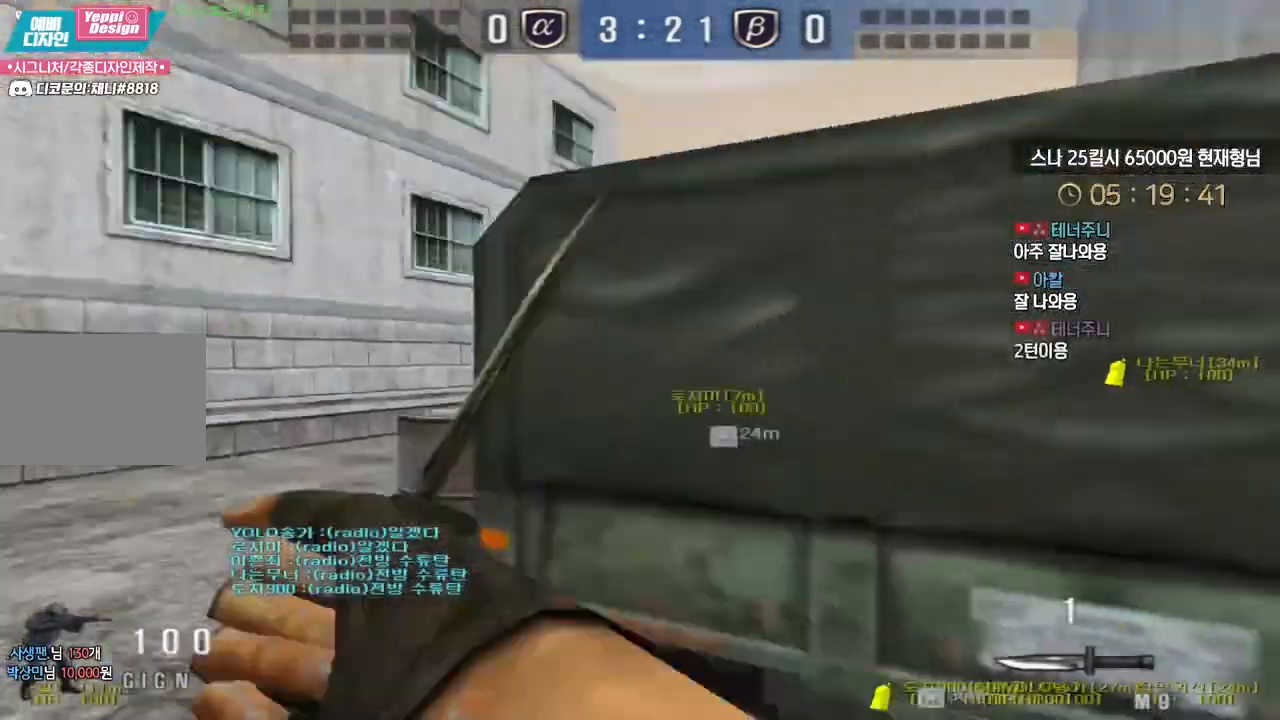
{"keys": ["a", "w"], "events": []}
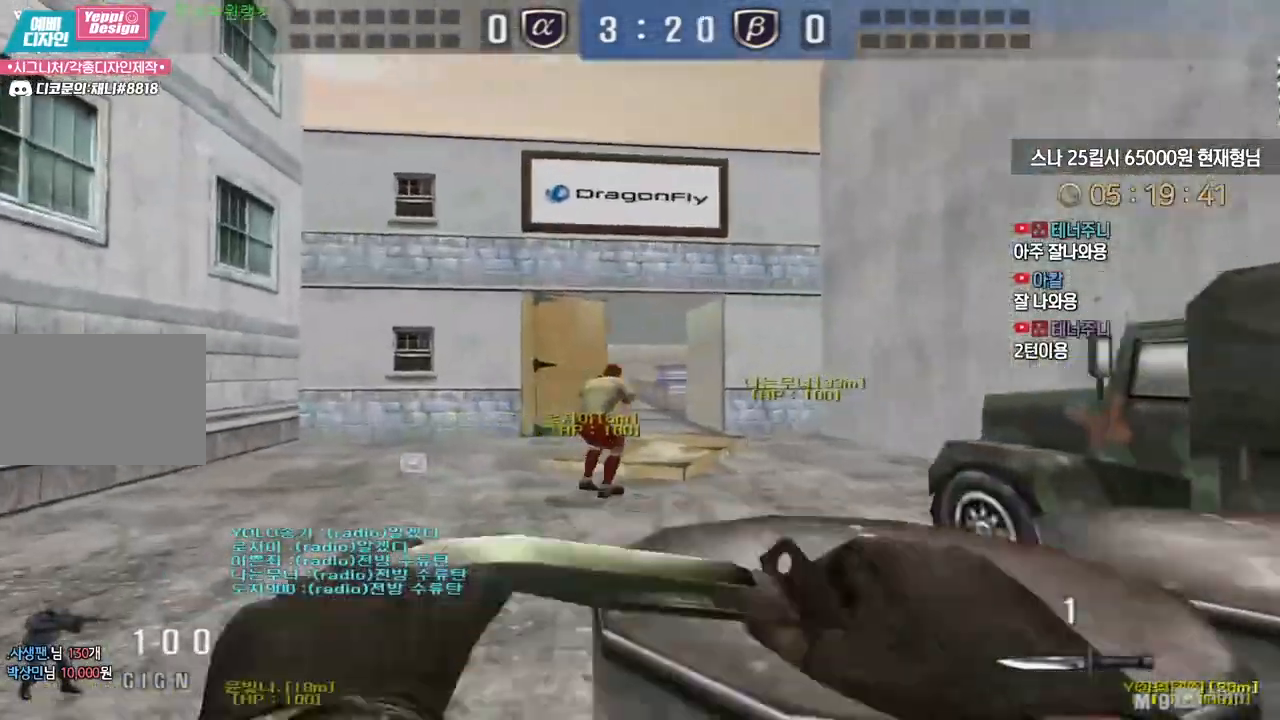
{"keys": ["a", "w"], "events": [[117, "a", "up"], [183, "a", "down"]]}
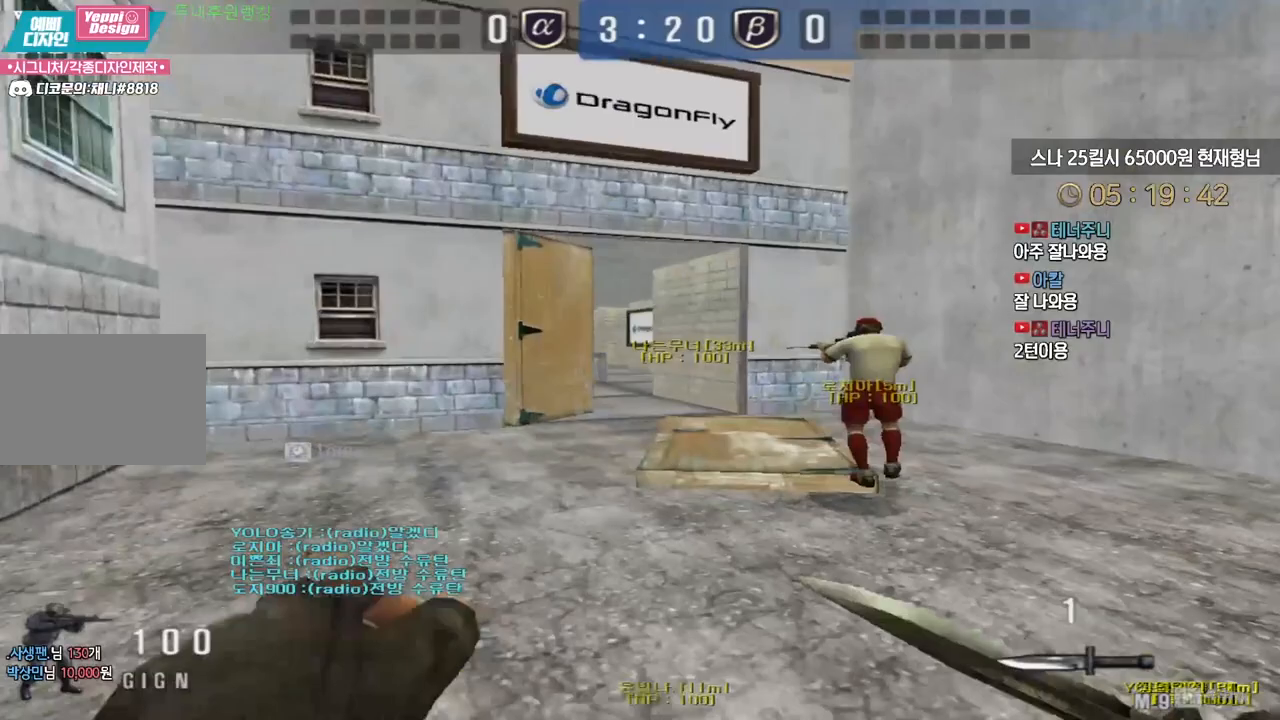
{"keys": ["d", "shift", "w"], "events": [[333, "shift", "down"], [383, "a", "up"], [450, "d", "down"]]}
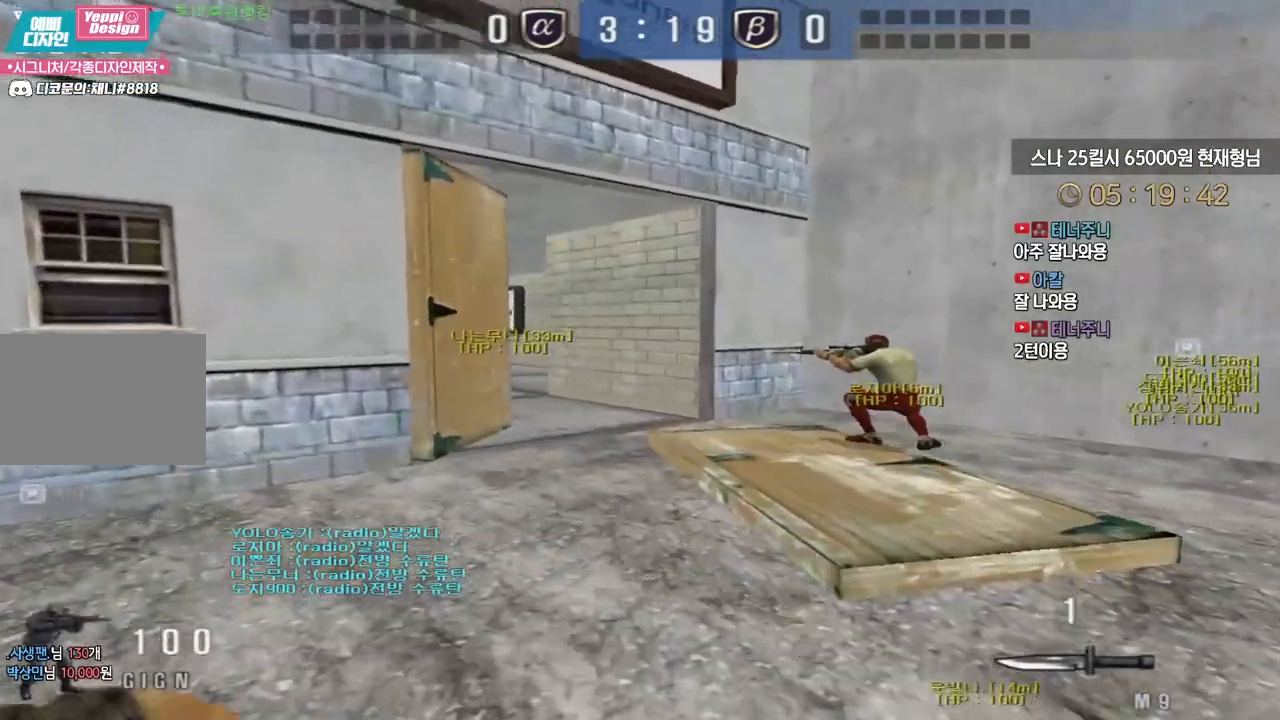
{"keys": ["d", "shift", "w"], "events": []}
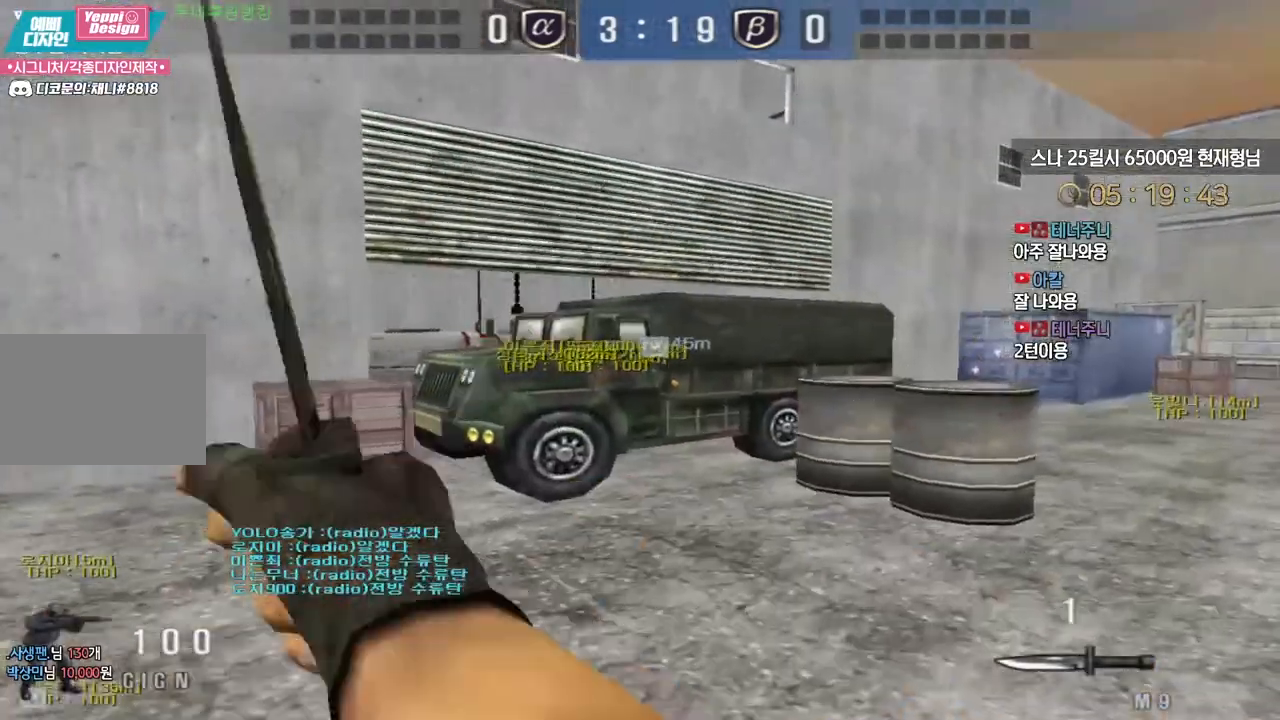
{"keys": ["d", "shift", "w"], "events": []}
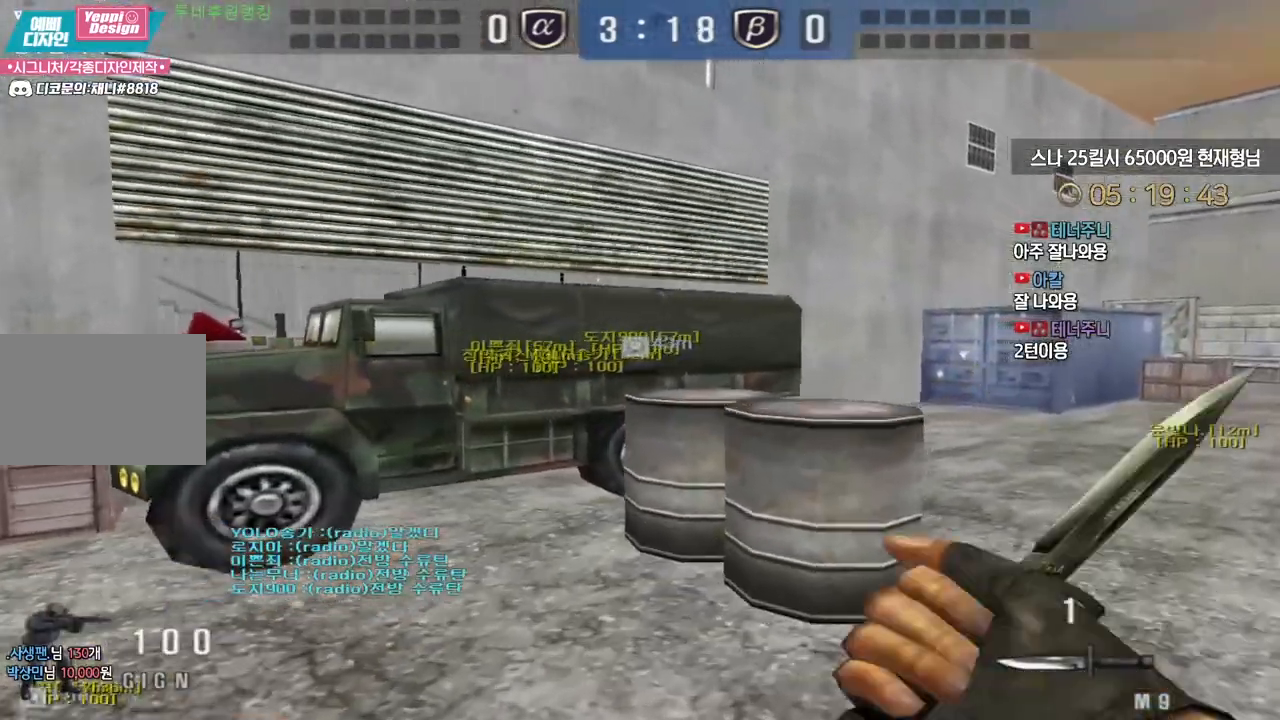
{"keys": ["d", "shift", "w"], "events": []}
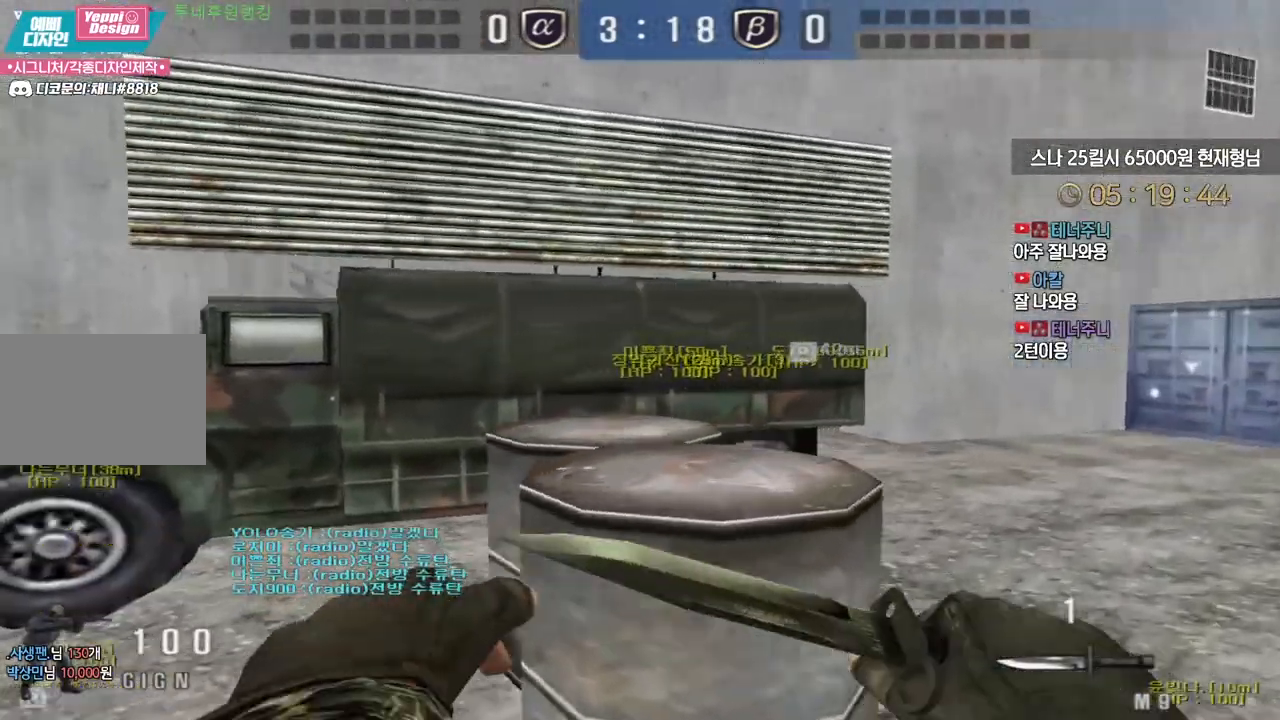
{"keys": ["d", "w"], "events": [[317, "shift", "up"]]}
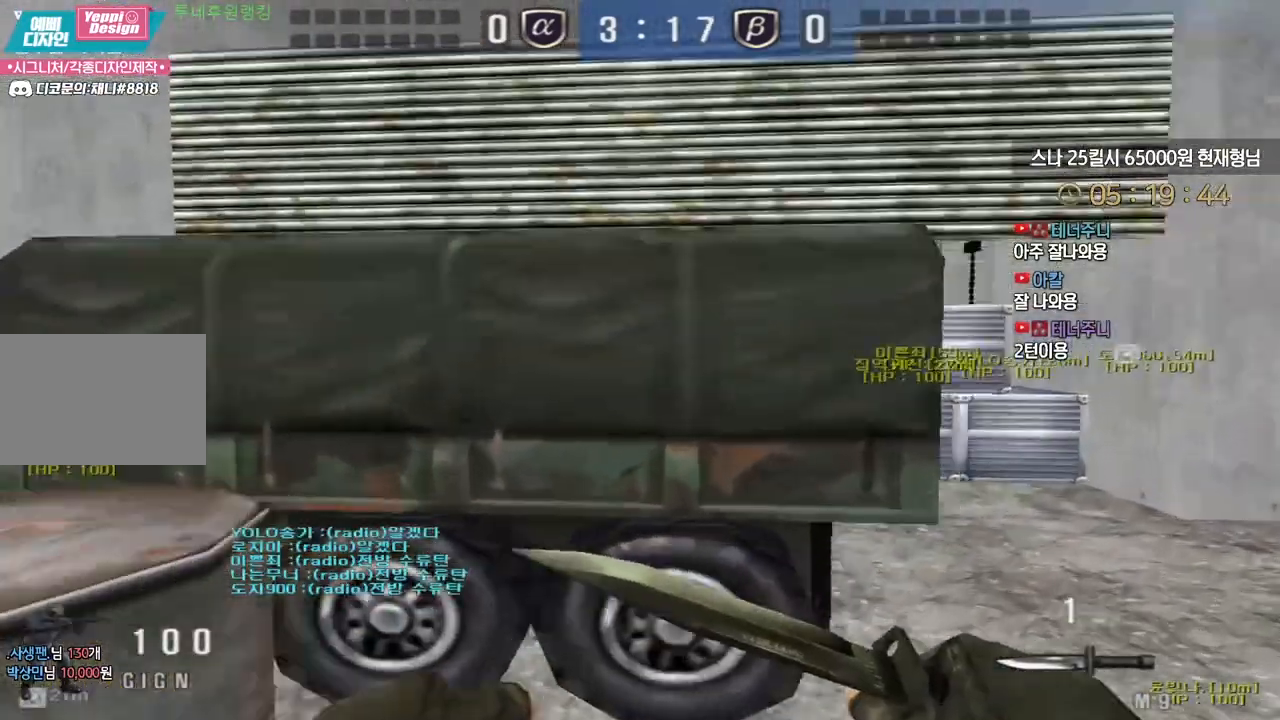
{"keys": ["a", "w"], "events": [[17, "a", "down"], [17, "d", "up"], [417, "shift", "down"], [467, "shift", "up"]]}
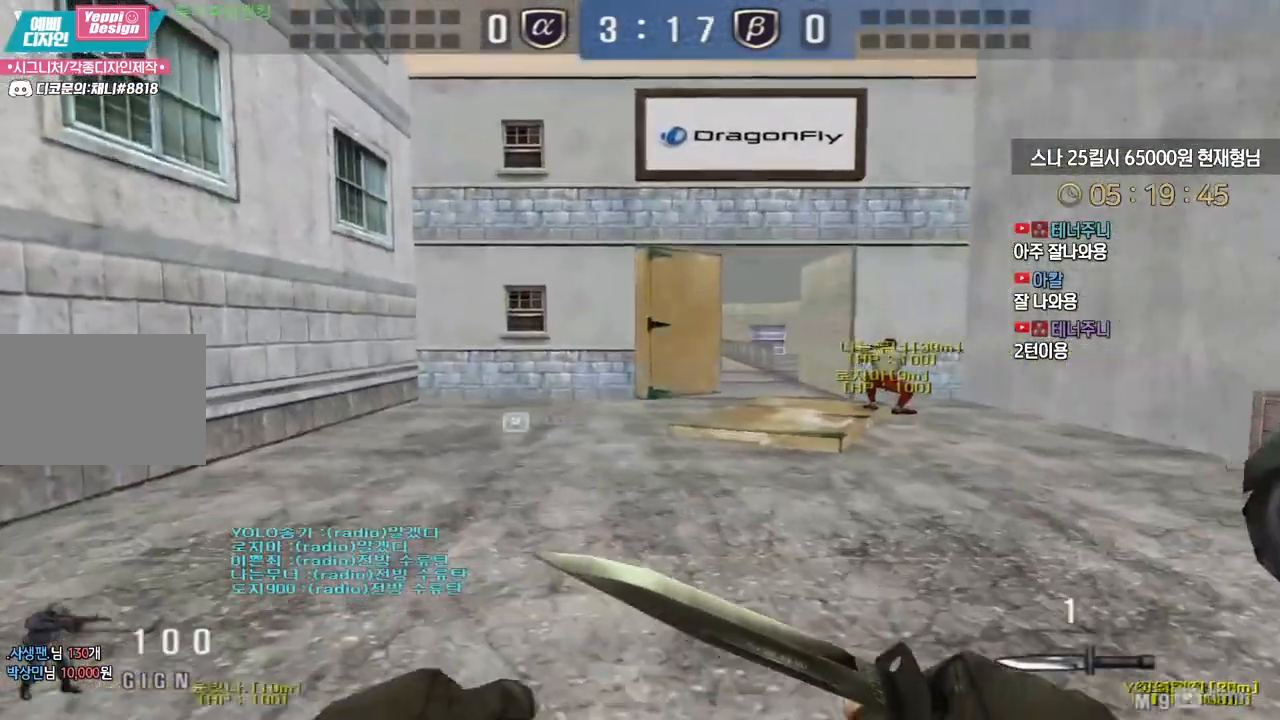
{"keys": ["a", "w"], "events": [[217, "shift", "down"], [250, "shift", "up"], [383, "shift", "down"], [450, "shift", "up"]]}
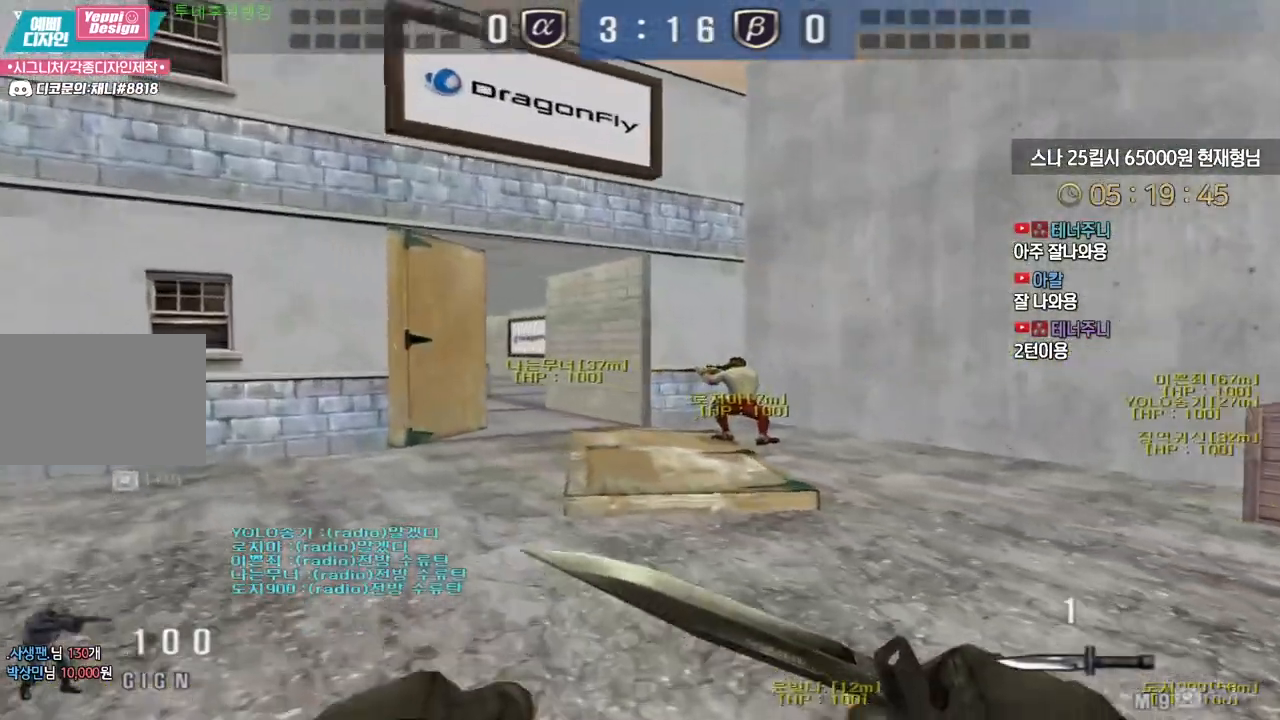
{"keys": ["a", "w"], "events": [[100, "shift", "down"], [183, "shift", "up"], [300, "shift", "down"], [367, "shift", "up"]]}